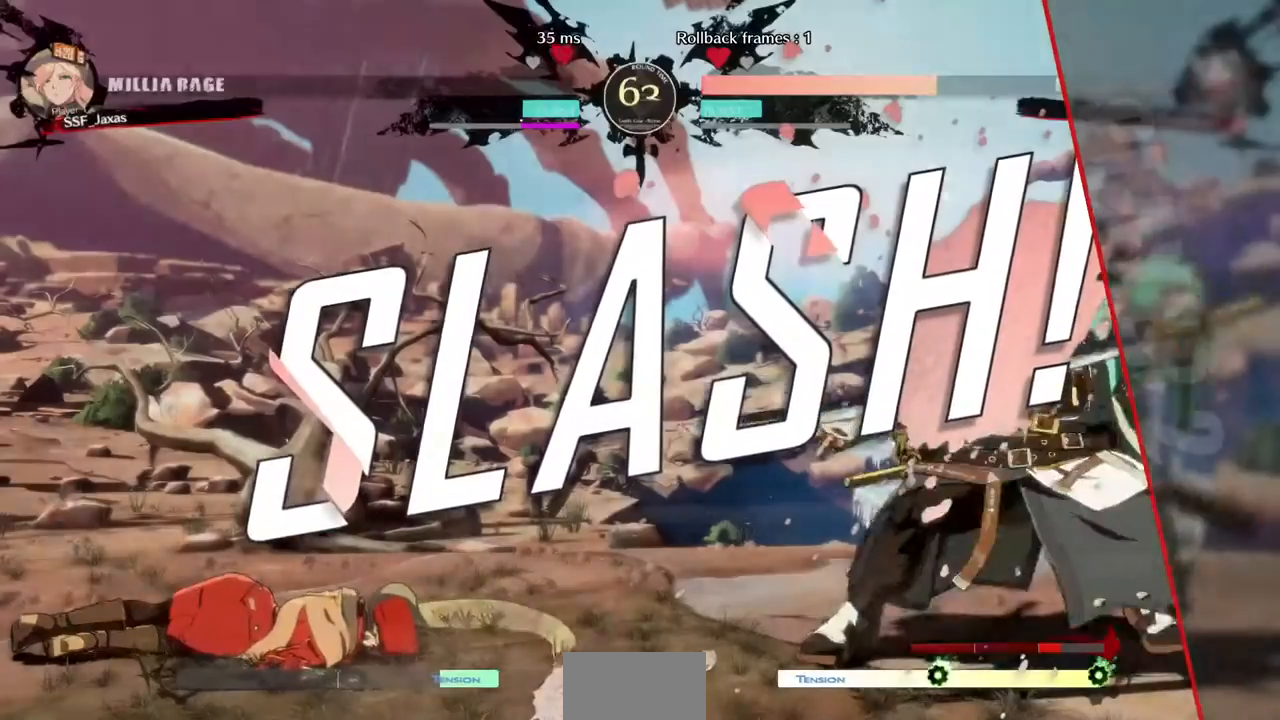
Gameplay with a controller (arcade stick); each line is a JSON object with the inputs held at the frame after it (dt_ms = milliseconds from this image to that frame). "events" lists button and stick changes between this image and that frame as [ms after this image, input, new state], when the widget could be followed in between. Not read: HOME L3 R3 SELECT START other_buttons.
{"dt_ms": 520, "buttons": ["CROSS", "DPAD_UP"], "events": [[40, "CROSS", "up"], [200, "CROSS", "down"], [360, "CROSS", "up"], [440, "CROSS", "down"], [440, "DPAD_UP", "down"]]}
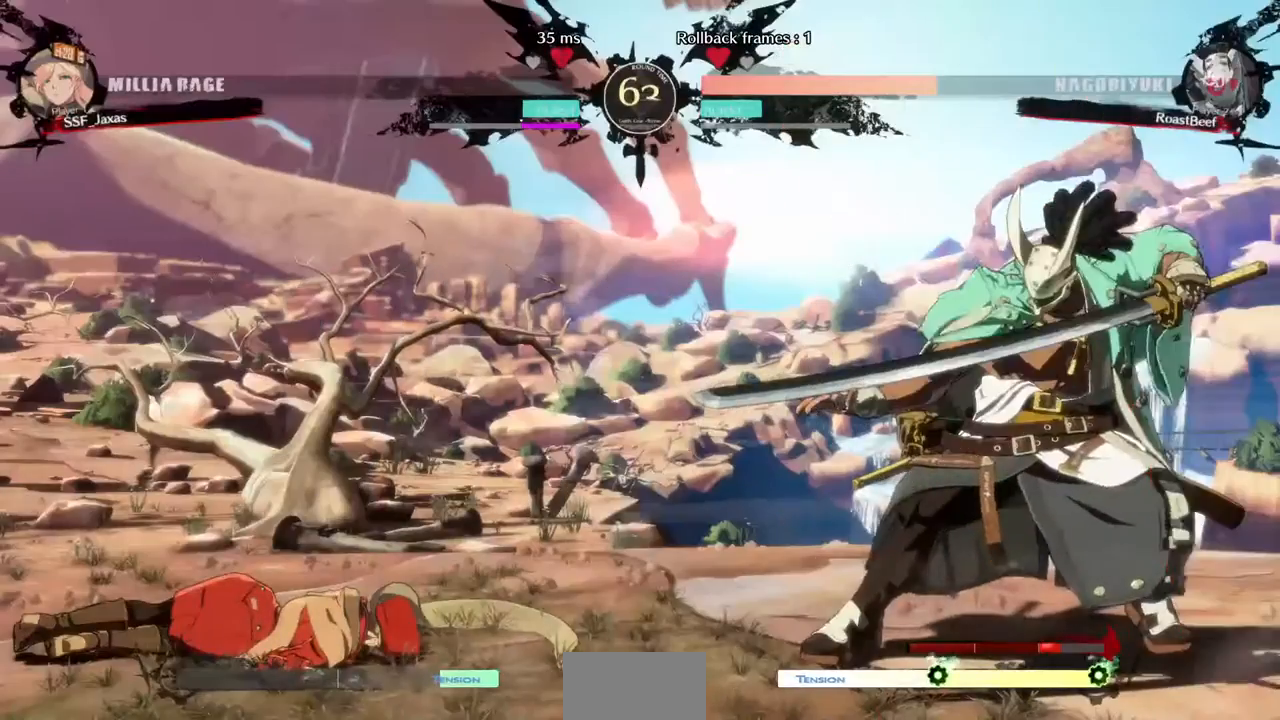
{"dt_ms": 480, "buttons": [], "events": [[40, "CROSS", "up"], [40, "DPAD_UP", "up"], [120, "CROSS", "down"], [200, "CROSS", "up"], [320, "CROSS", "down"], [440, "CROSS", "up"]]}
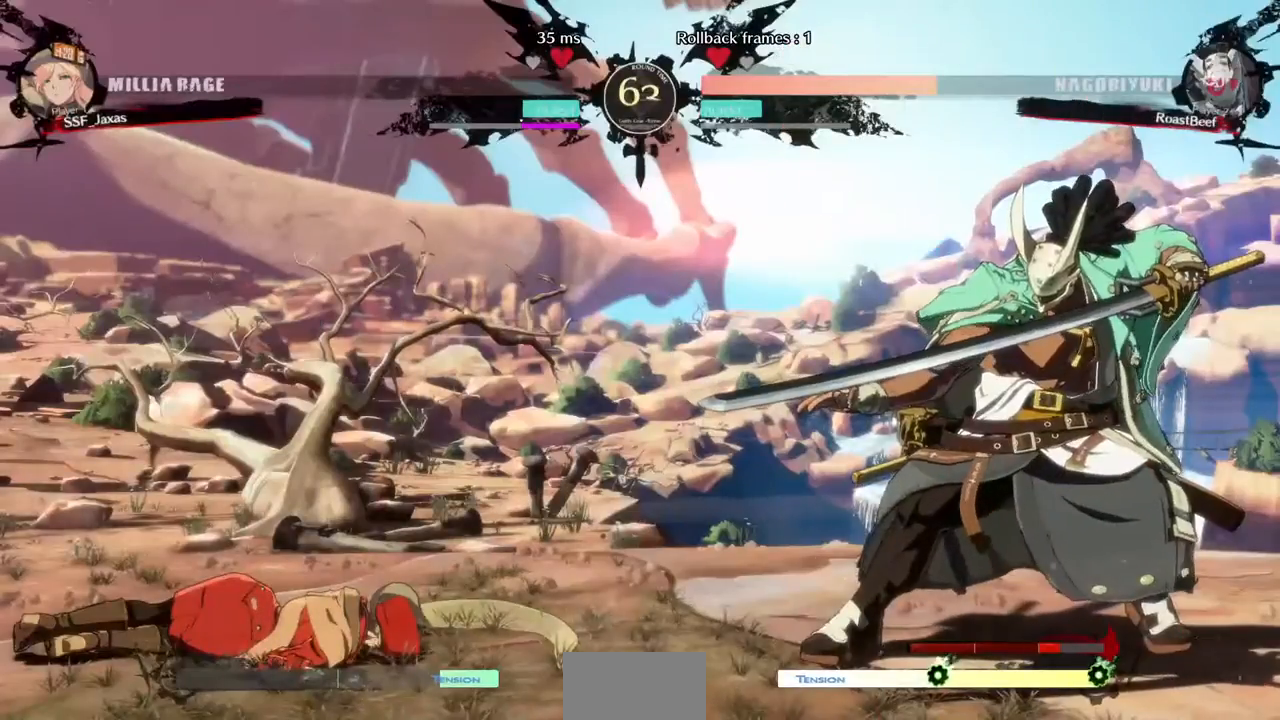
{"dt_ms": 520, "buttons": ["CROSS"], "events": [[40, "CROSS", "down"], [120, "CROSS", "up"], [160, "CROSS", "down"], [240, "CROSS", "up"], [440, "CROSS", "down"]]}
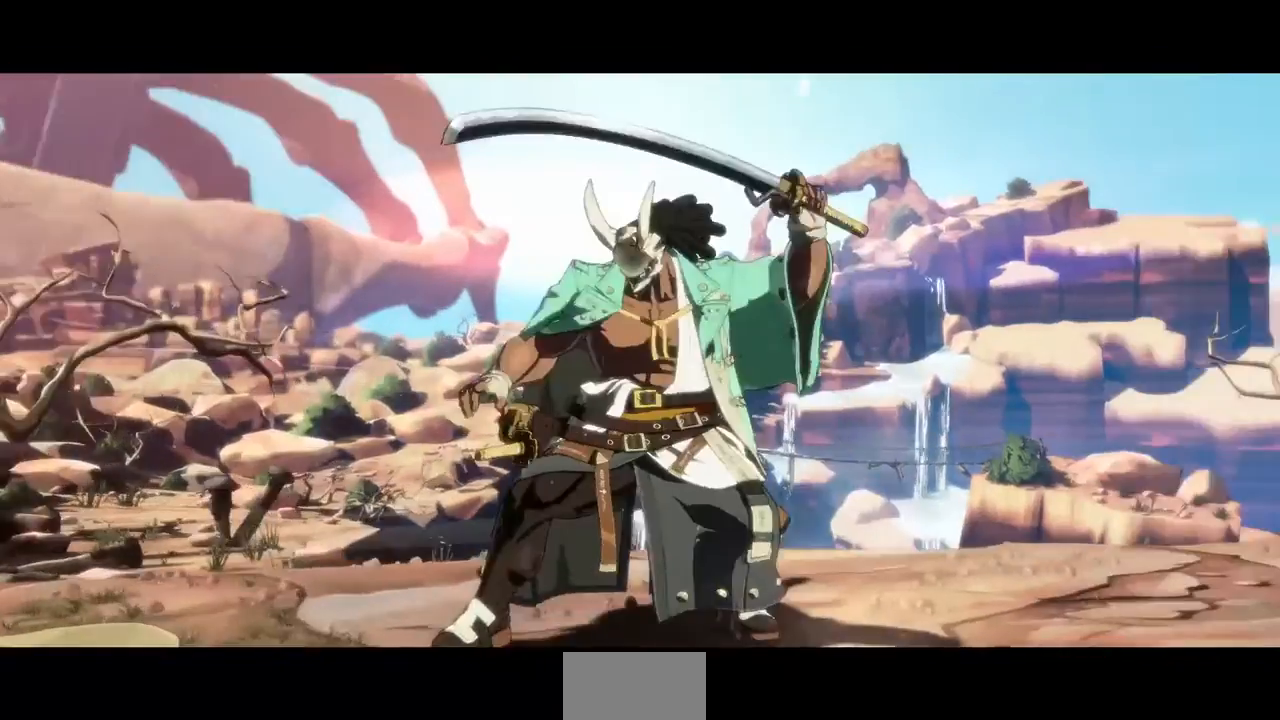
{"dt_ms": 480, "buttons": [], "events": [[120, "CROSS", "up"], [240, "CROSS", "down"], [360, "CROSS", "up"]]}
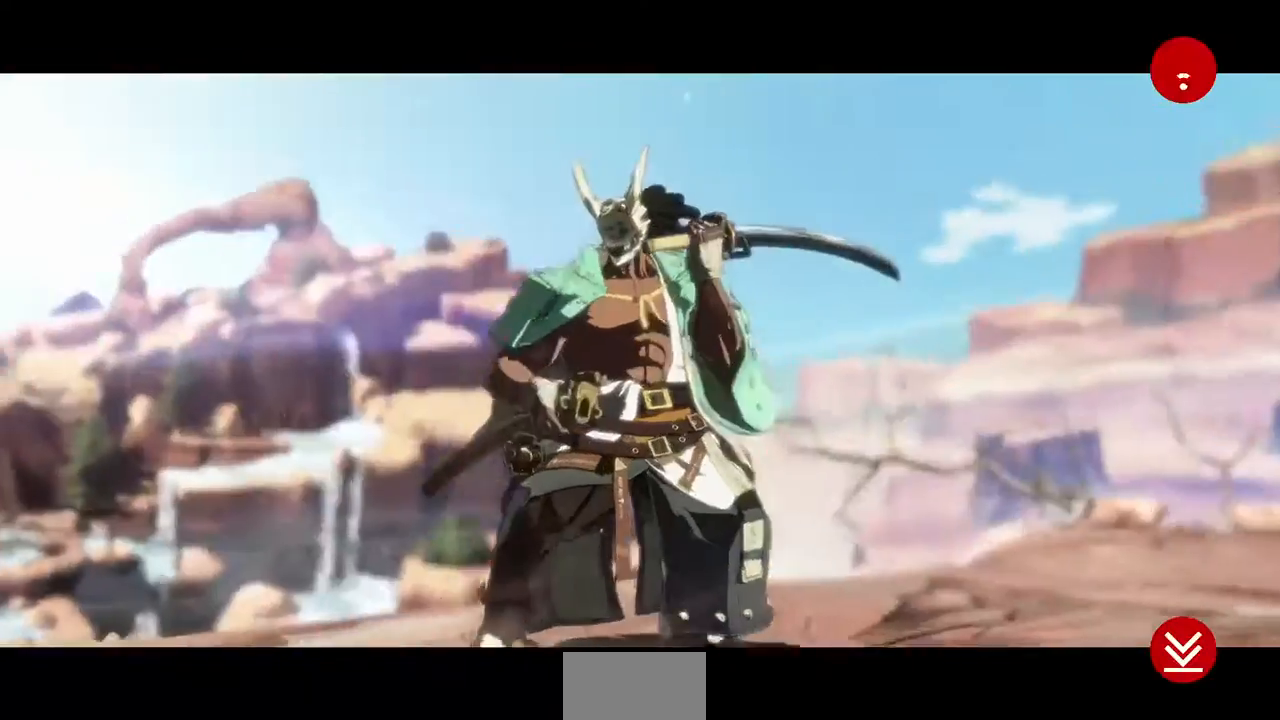
{"dt_ms": 520, "buttons": [], "events": [[40, "CROSS", "down"], [160, "CROSS", "up"], [280, "CROSS", "down"], [360, "CROSS", "up"], [440, "CROSS", "down"], [520, "CROSS", "up"]]}
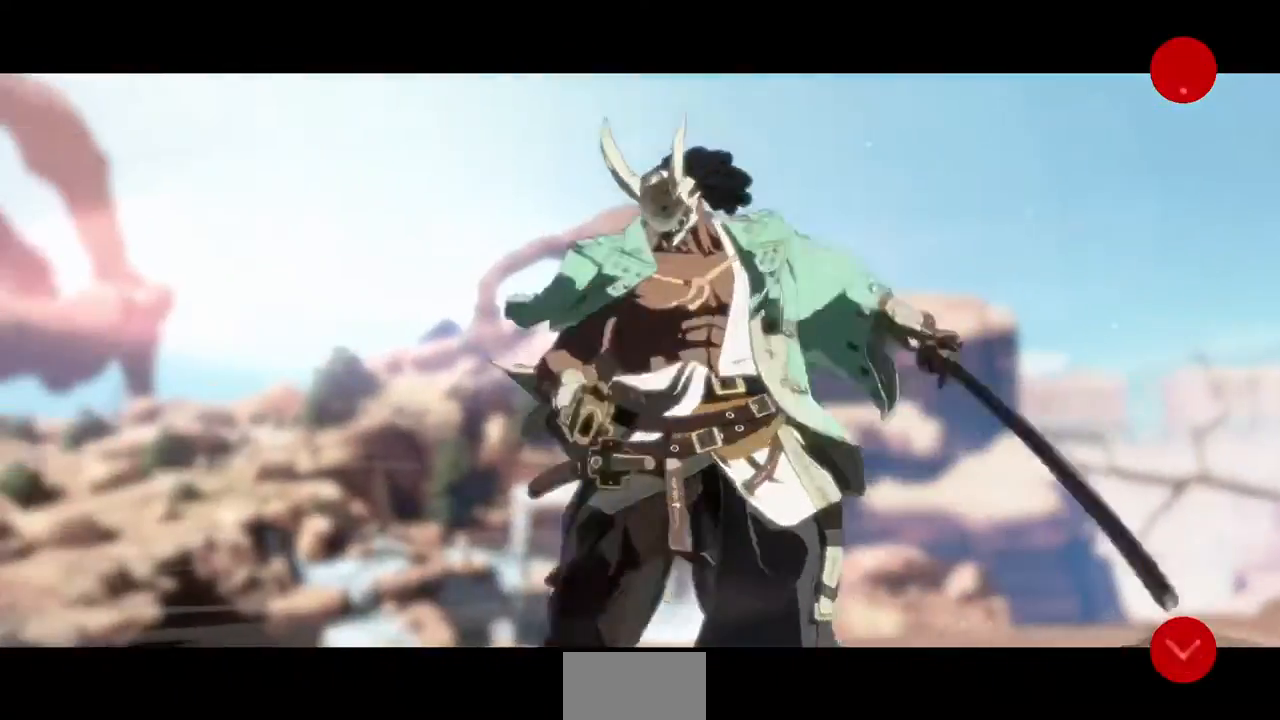
{"dt_ms": 480, "buttons": ["CROSS"], "events": [[120, "CROSS", "down"], [160, "CROSS", "up"], [320, "CROSS", "down"], [360, "CROSS", "up"], [480, "CROSS", "down"]]}
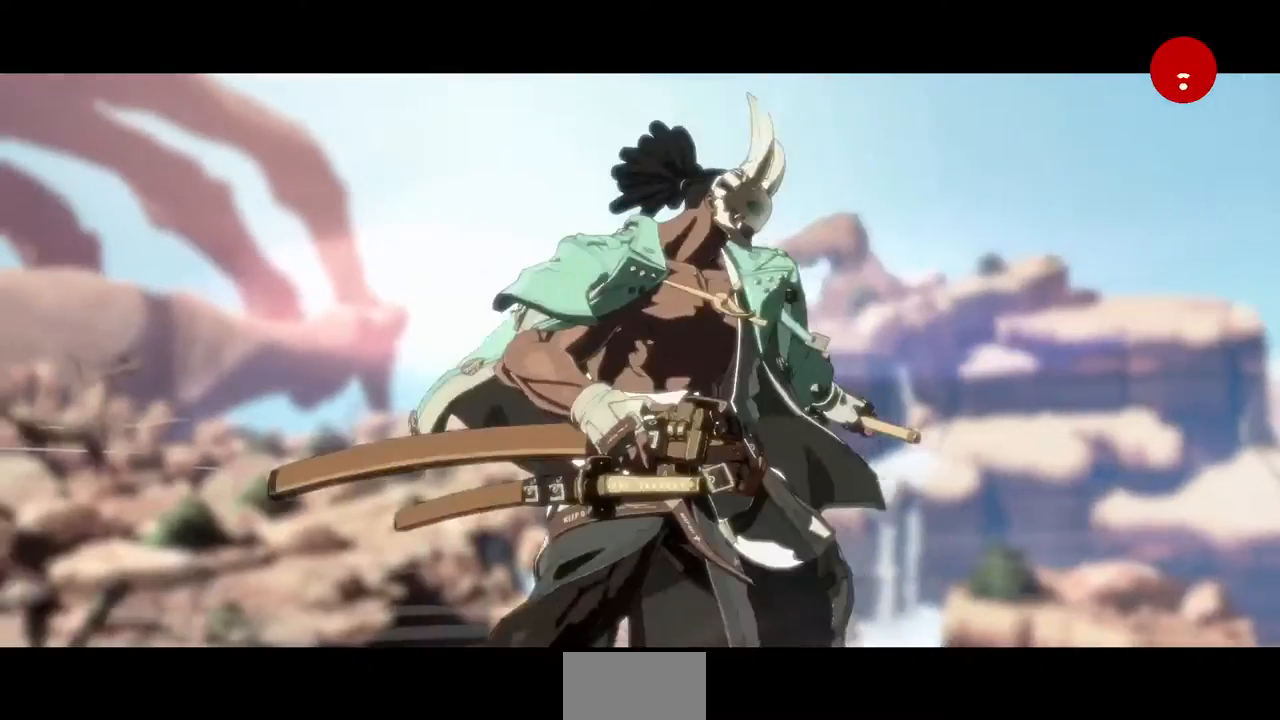
{"dt_ms": 520, "buttons": [], "events": [[120, "CROSS", "up"], [240, "CROSS", "down"], [280, "CROSS", "up"], [360, "CROSS", "down"], [440, "CROSS", "up"]]}
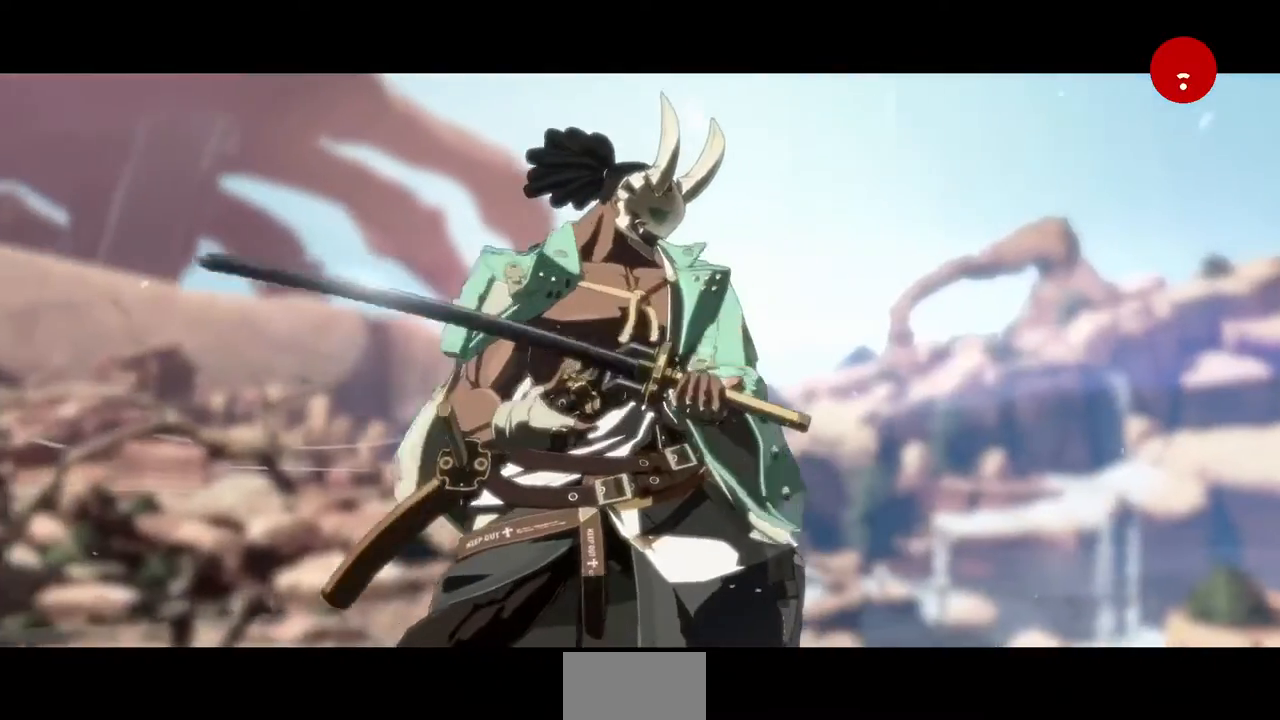
{"dt_ms": 480, "buttons": [], "events": [[40, "CROSS", "down"], [120, "CROSS", "up"], [240, "CROSS", "down"], [360, "CROSS", "up"]]}
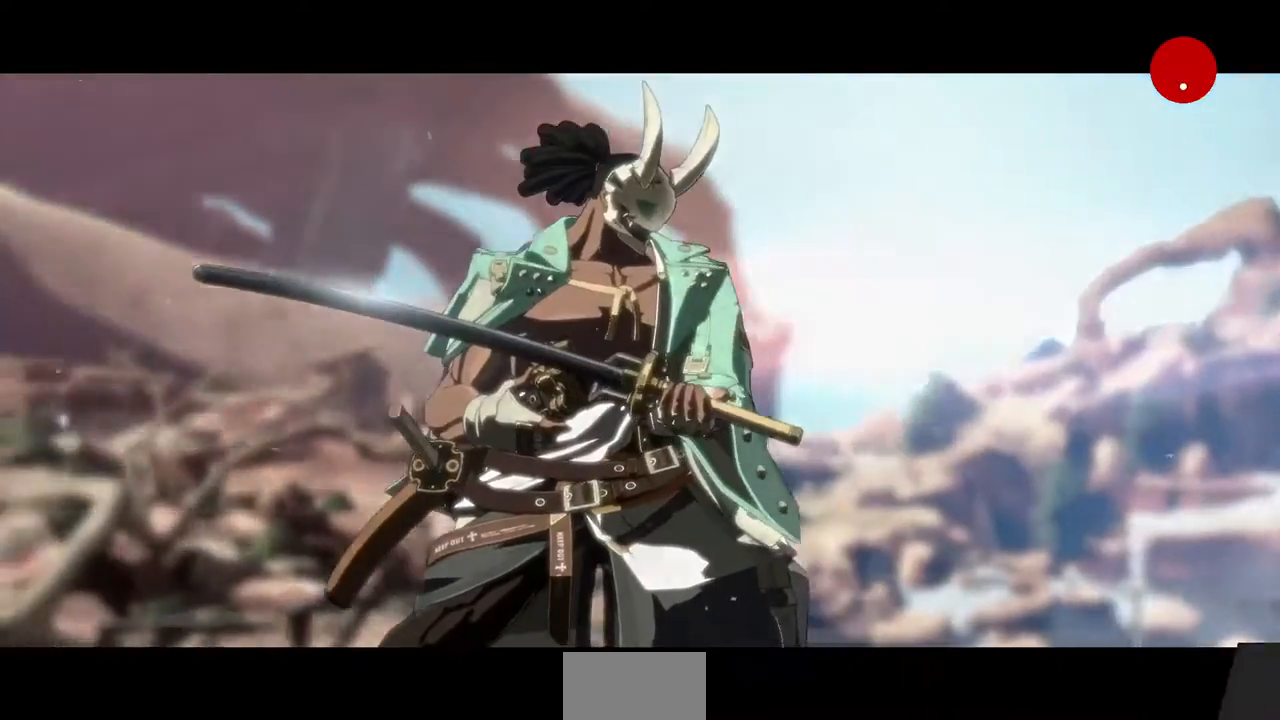
{"dt_ms": 520, "buttons": [], "events": [[40, "CROSS", "down"], [120, "CROSS", "up"], [240, "CROSS", "down"], [360, "CROSS", "up"]]}
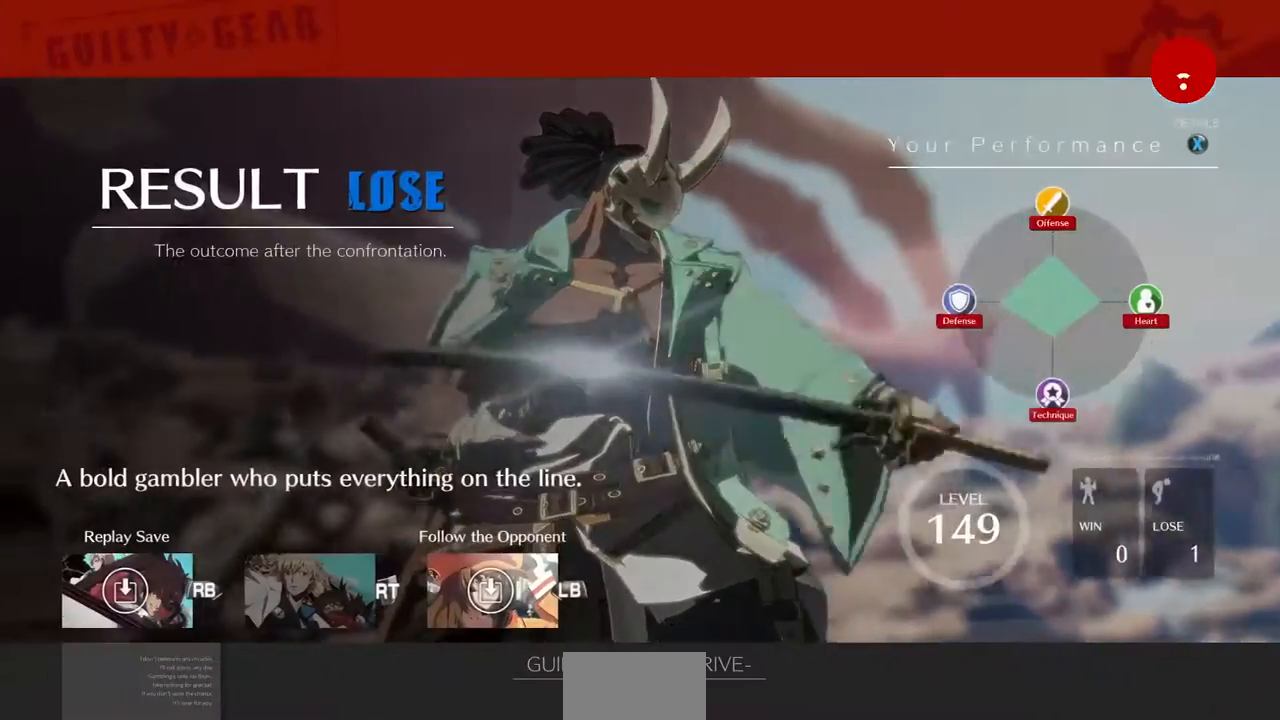
{"dt_ms": 480, "buttons": [], "events": [[320, "CROSS", "down"], [400, "CROSS", "up"]]}
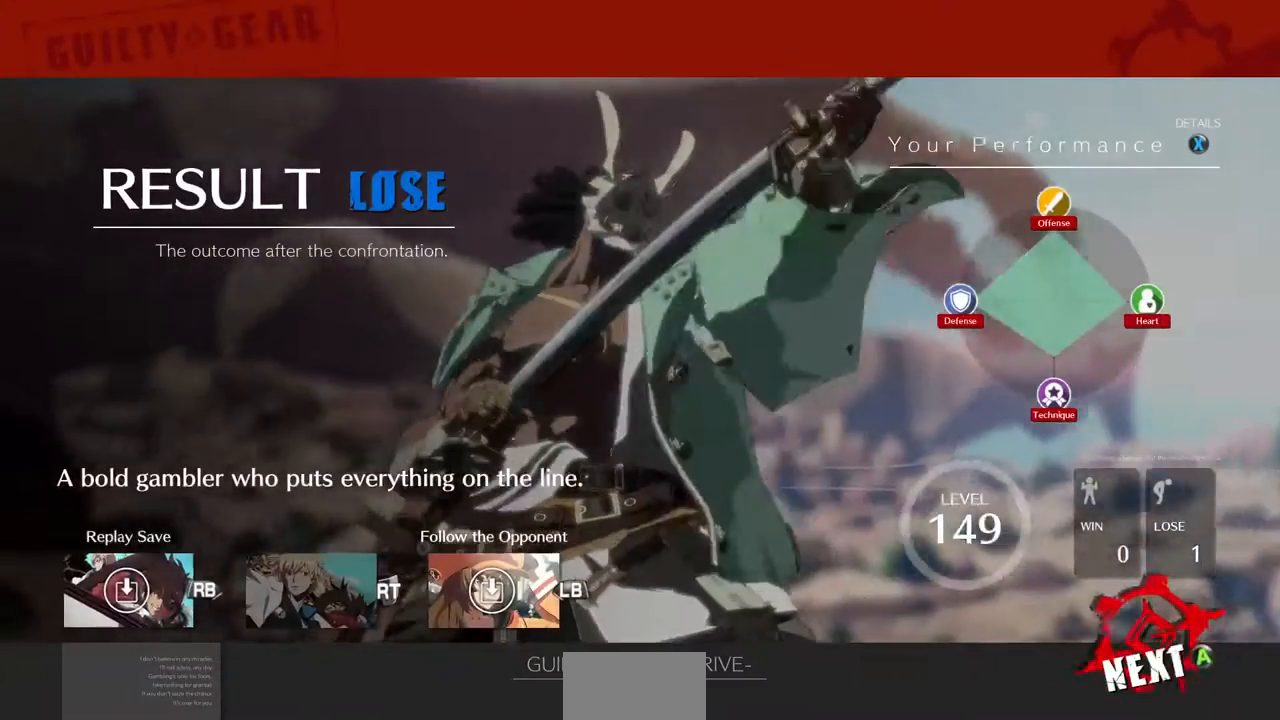
{"dt_ms": 520, "buttons": ["CROSS"], "events": [[40, "CROSS", "down"], [120, "CROSS", "up"], [240, "CROSS", "down"], [360, "CROSS", "up"], [440, "CROSS", "down"]]}
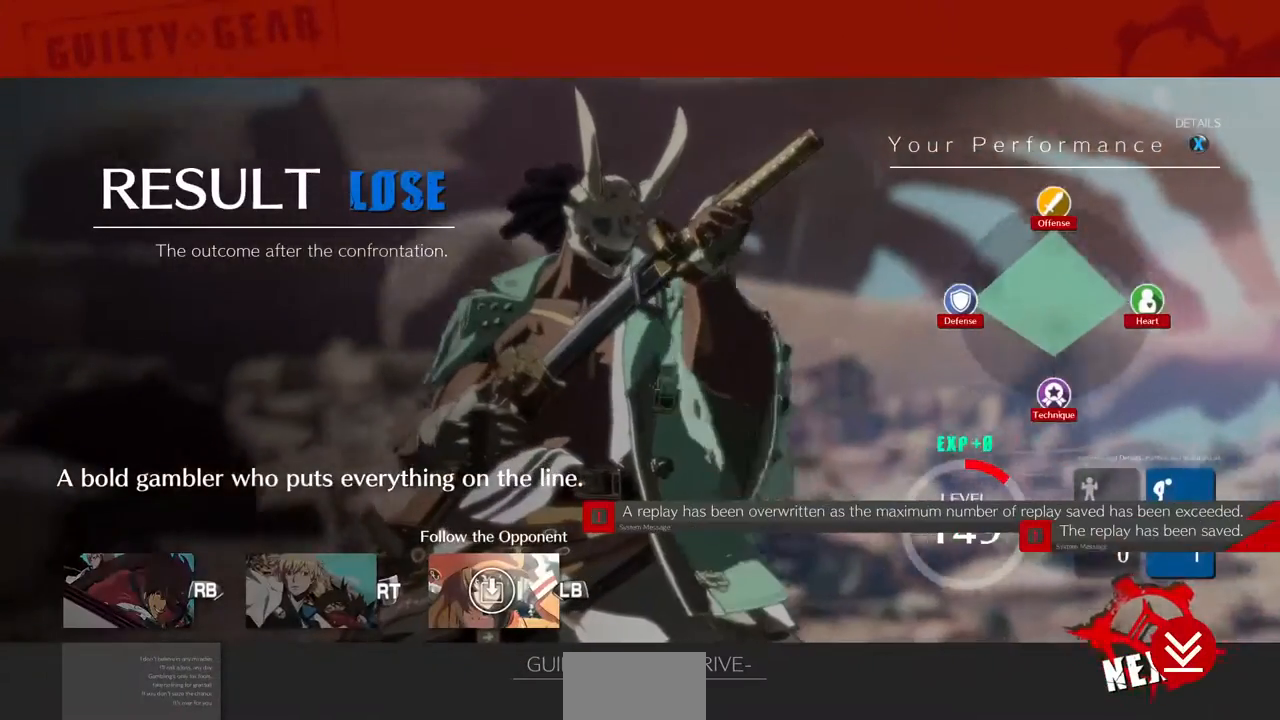
{"dt_ms": 480, "buttons": [], "events": [[80, "CROSS", "up"], [120, "CROSS", "down"], [280, "CROSS", "up"], [360, "CROSS", "down"], [440, "CROSS", "up"]]}
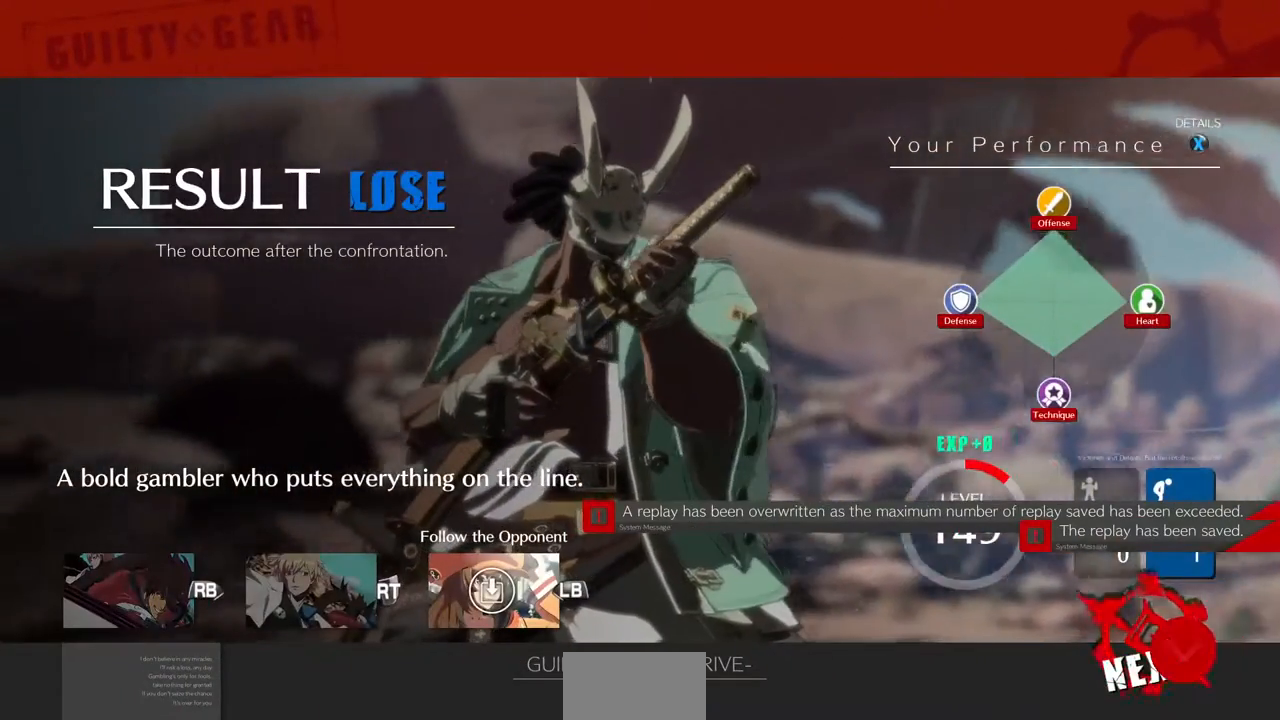
{"dt_ms": 520, "buttons": [], "events": [[120, "CROSS", "down"], [200, "CROSS", "up"], [440, "CROSS", "down"], [520, "CROSS", "up"]]}
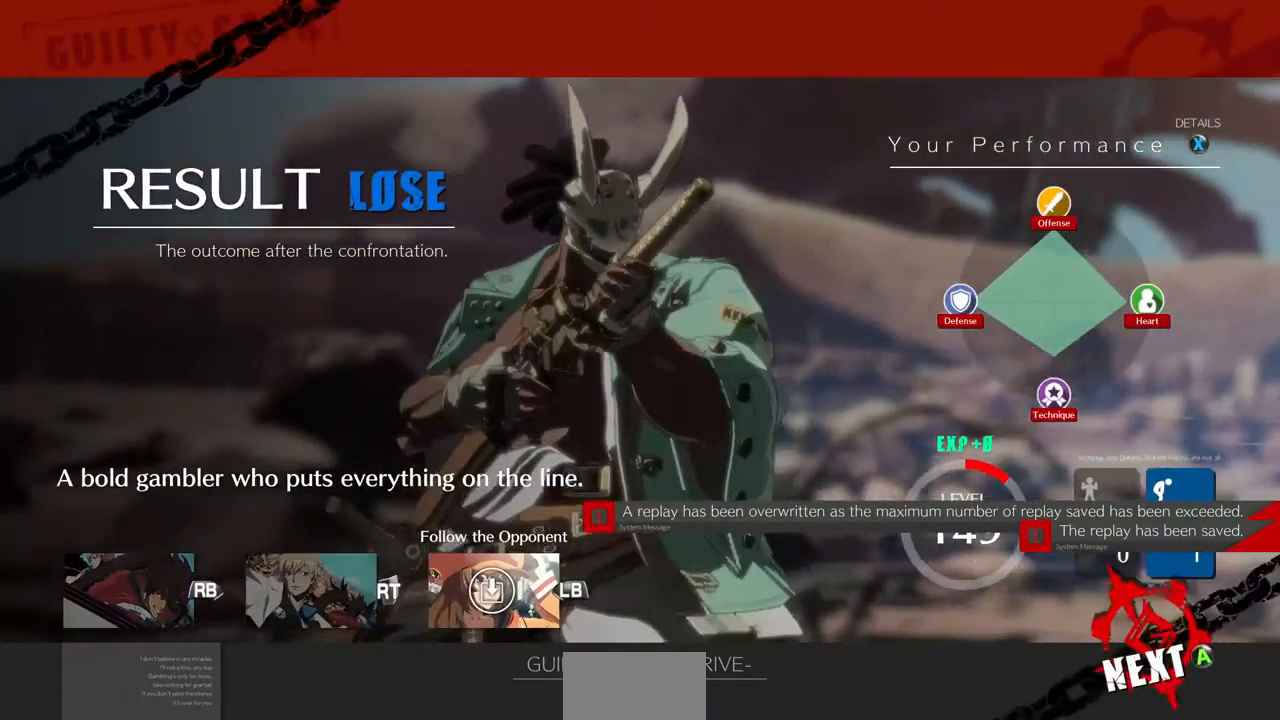
{"dt_ms": 480, "buttons": [], "events": [[120, "CROSS", "down"], [240, "CROSS", "up"]]}
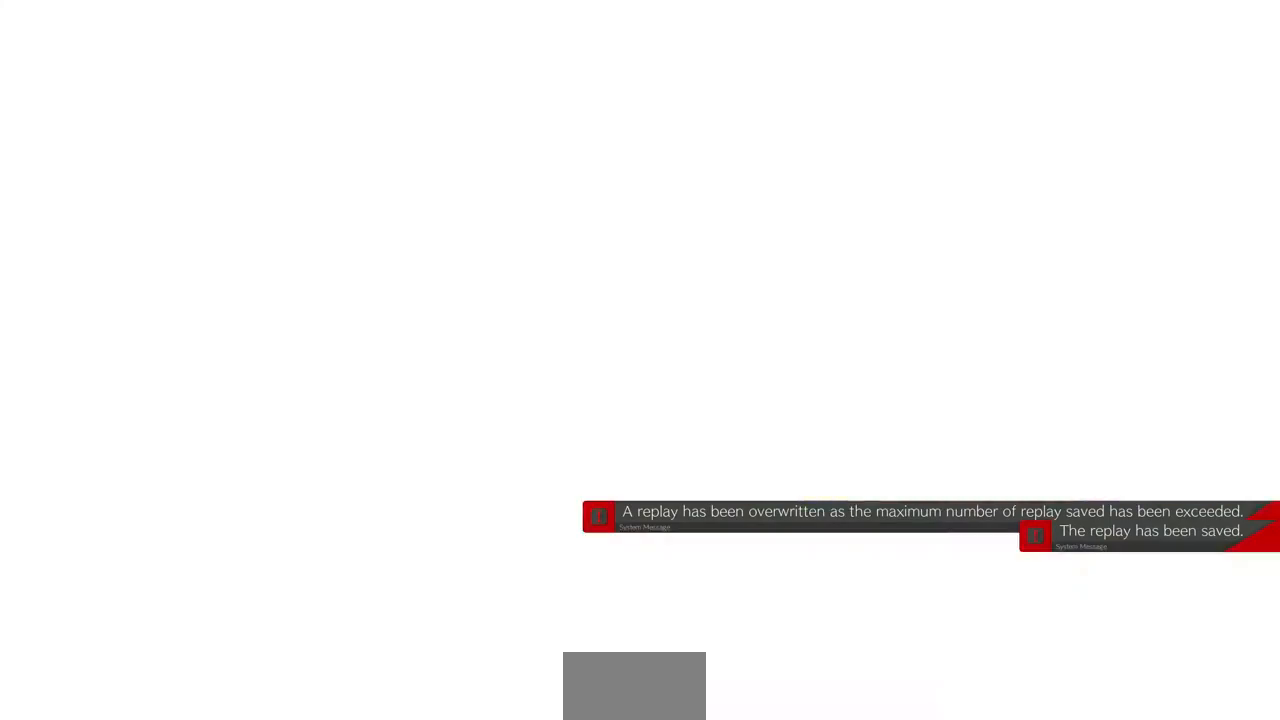
{"dt_ms": 520, "buttons": [], "events": [[200, "CROSS", "down"], [360, "CROSS", "up"], [400, "CROSS", "down"], [520, "CROSS", "up"]]}
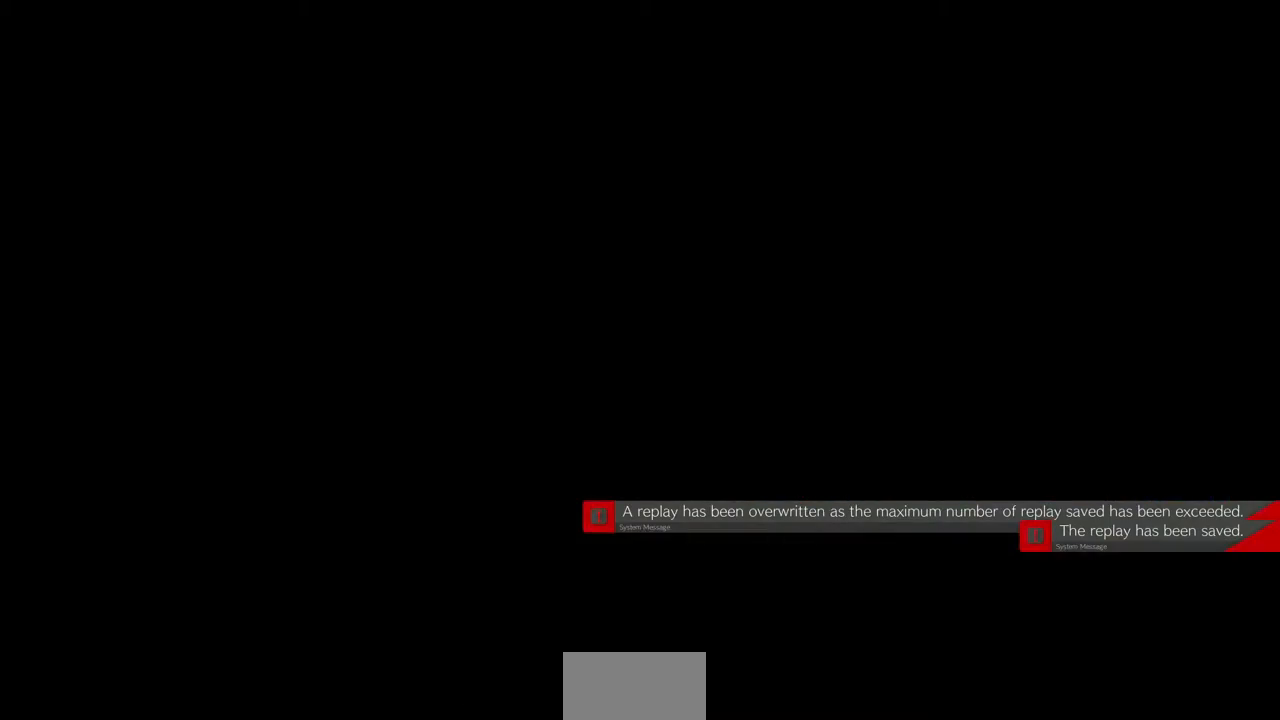
{"dt_ms": 480, "buttons": ["DPAD_DOWN"], "events": [[360, "DPAD_LEFT", "down"], [440, "DPAD_DOWN", "down"], [480, "DPAD_LEFT", "up"]]}
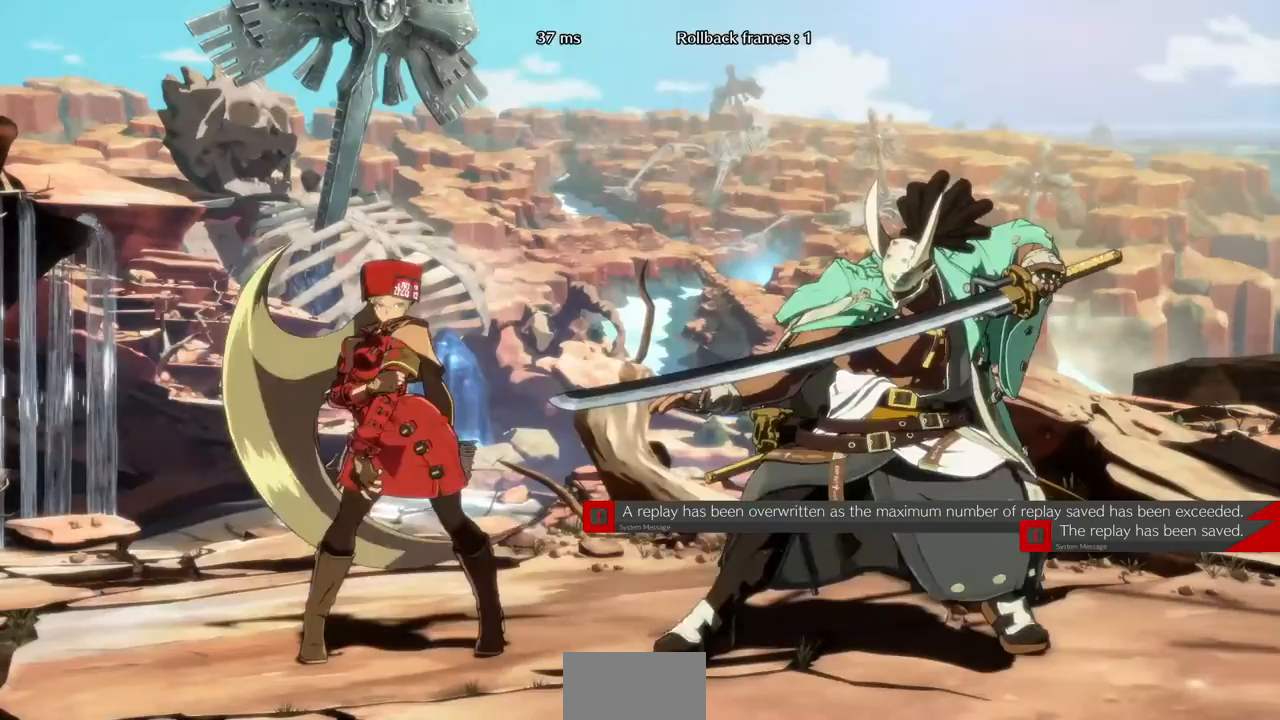
{"dt_ms": 1000, "buttons": ["DPAD_DOWN", "DPAD_LEFT"]}
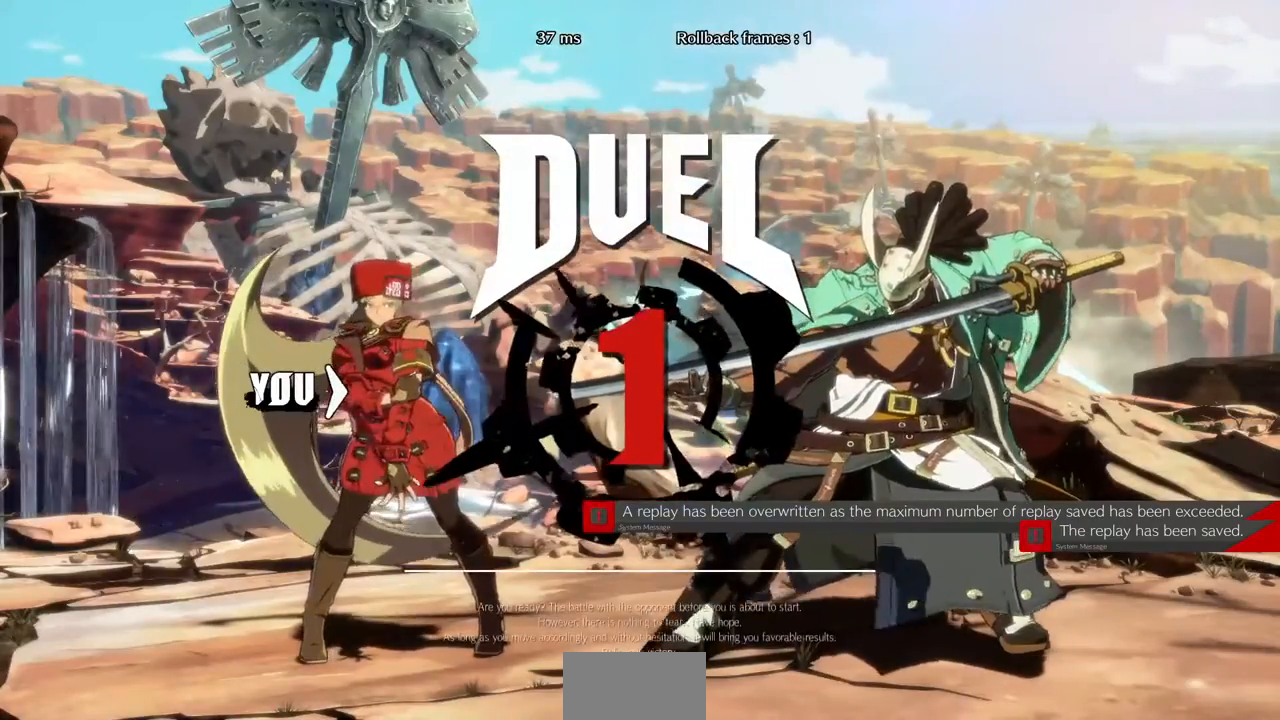
{"dt_ms": 520, "buttons": []}
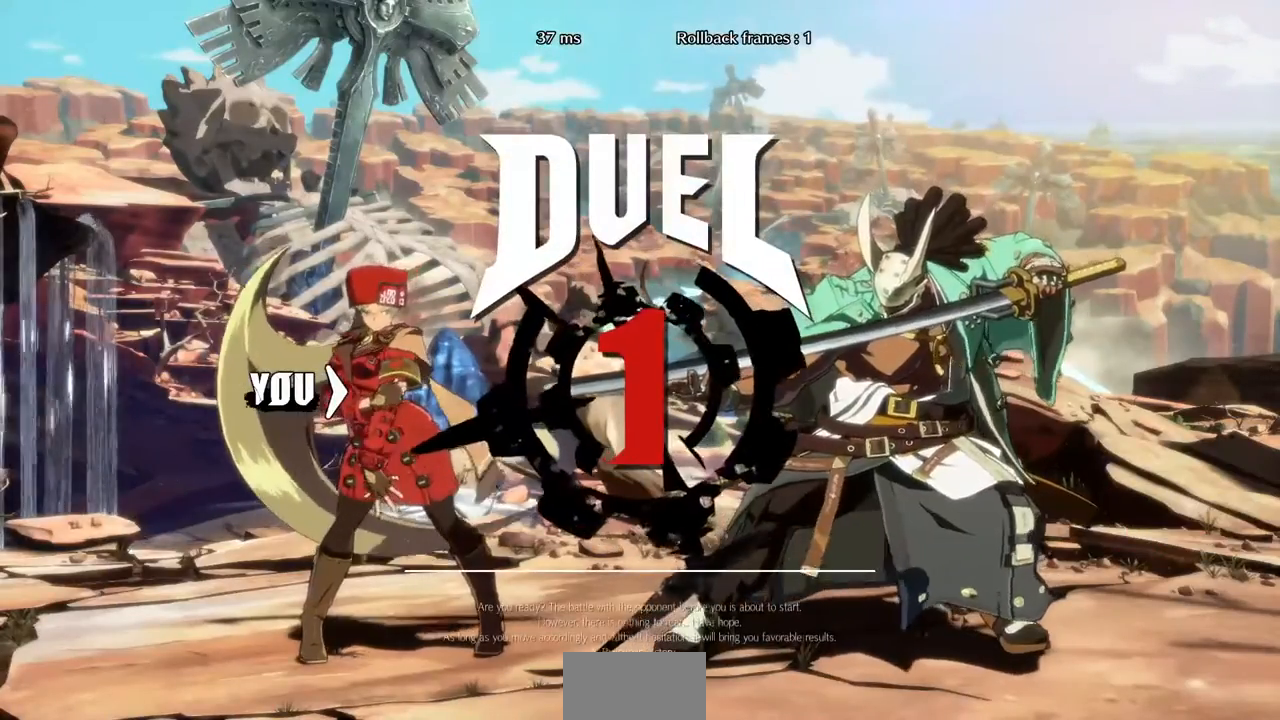
{"dt_ms": 480, "buttons": [], "events": []}
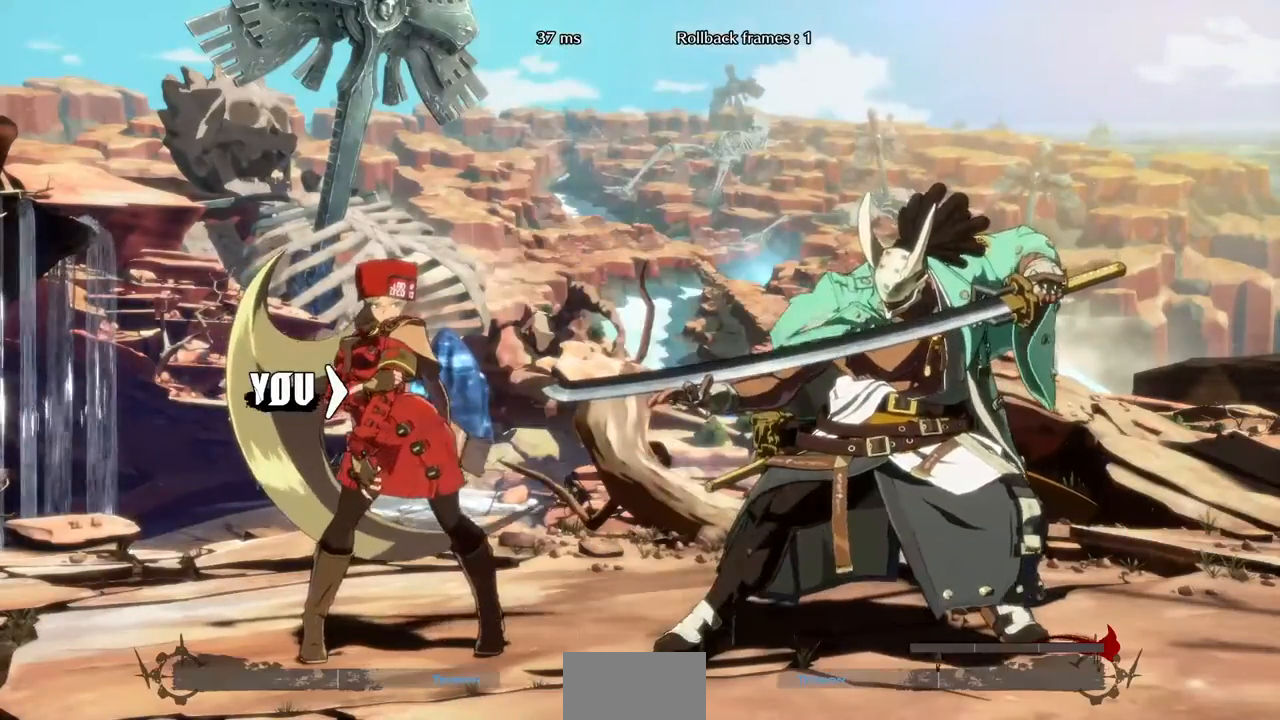
{"dt_ms": 520, "buttons": [], "events": []}
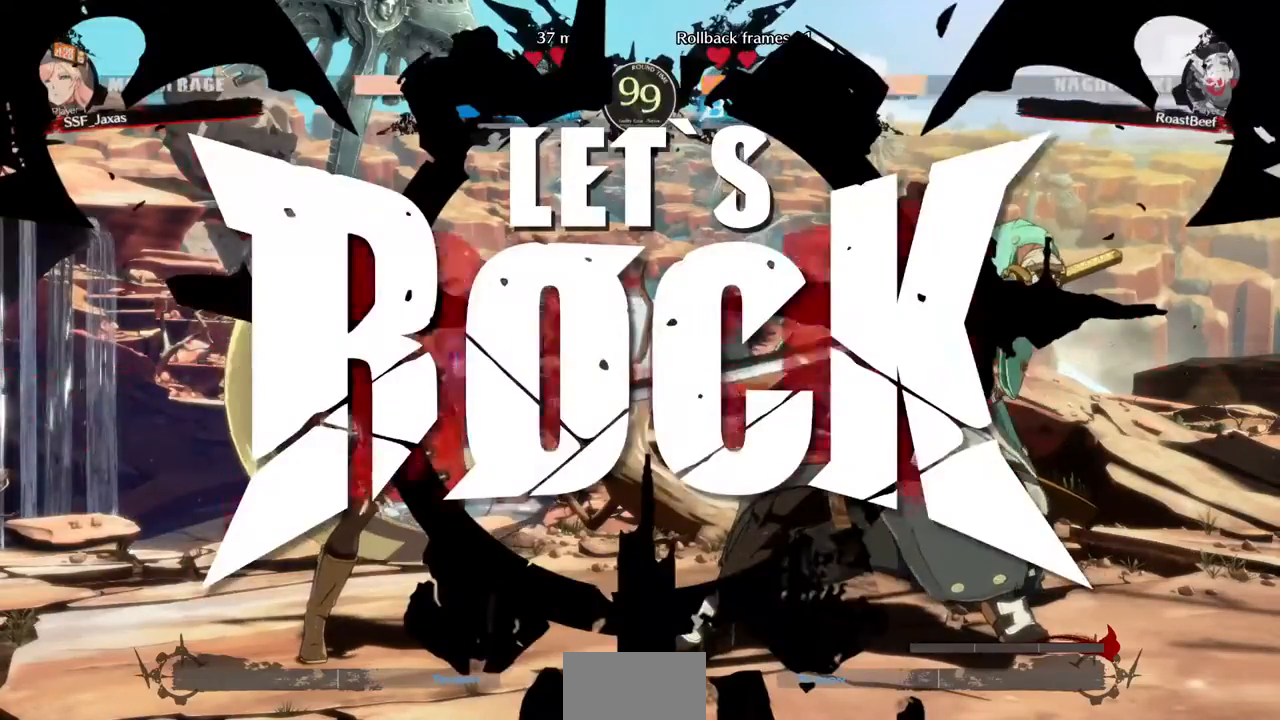
{"dt_ms": 480, "buttons": [], "events": []}
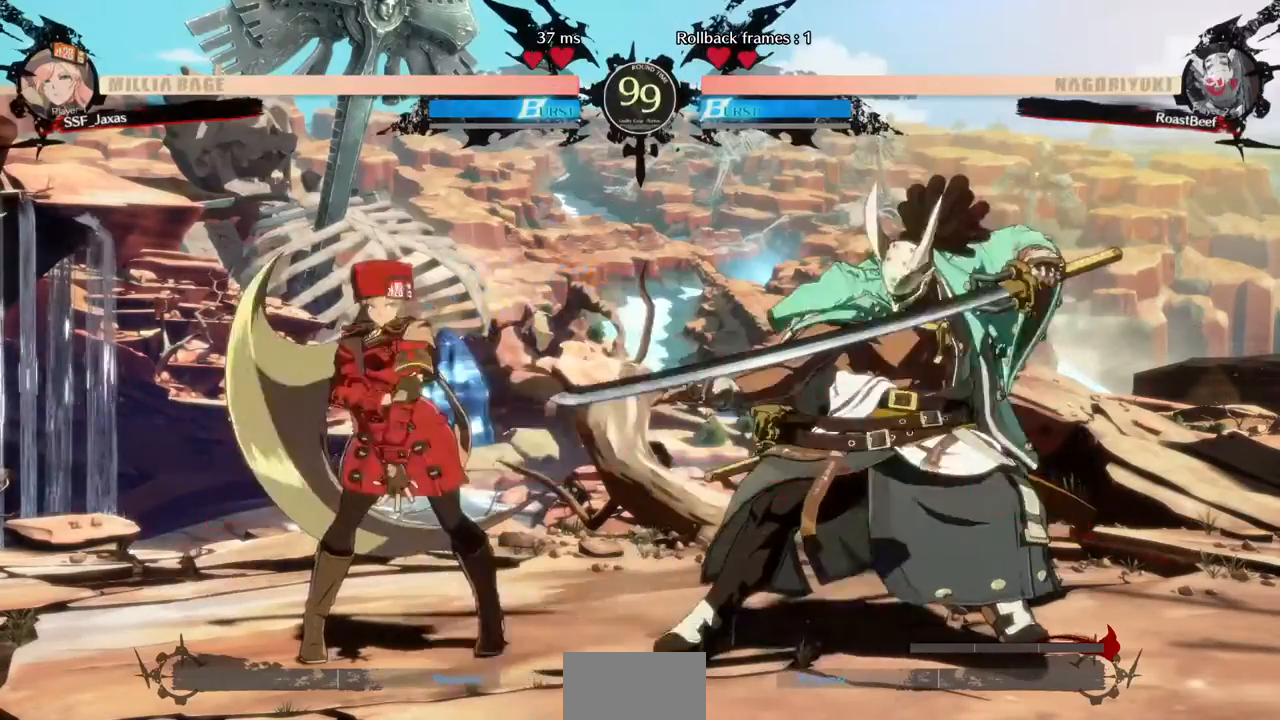
{"dt_ms": 520, "buttons": ["DPAD_DOWN", "DPAD_LEFT"], "events": [[40, "L1", "down"], [120, "DPAD_DOWN", "down"], [120, "L1", "up"], [160, "DPAD_LEFT", "down"]]}
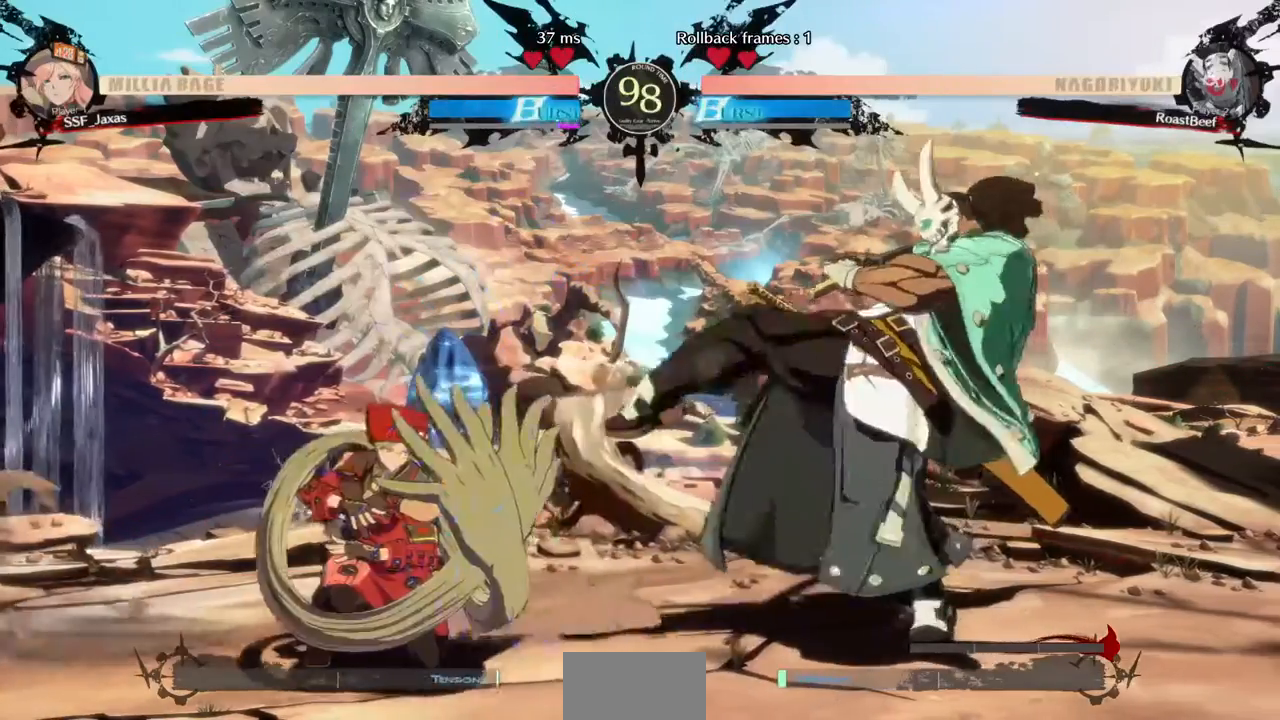
{"dt_ms": 480, "buttons": ["DPAD_DOWN", "DPAD_LEFT"], "events": [[80, "SQUARE", "down"], [240, "SQUARE", "up"]]}
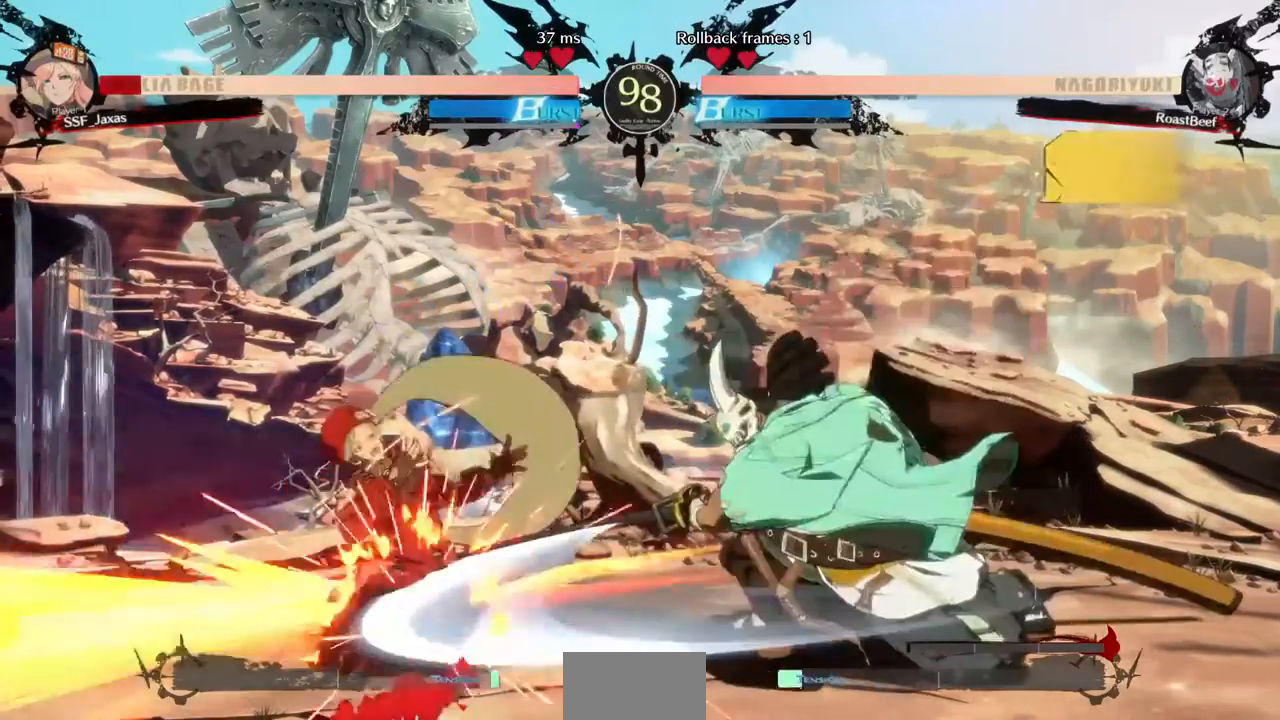
{"dt_ms": 1000, "buttons": ["DPAD_DOWN", "DPAD_LEFT"]}
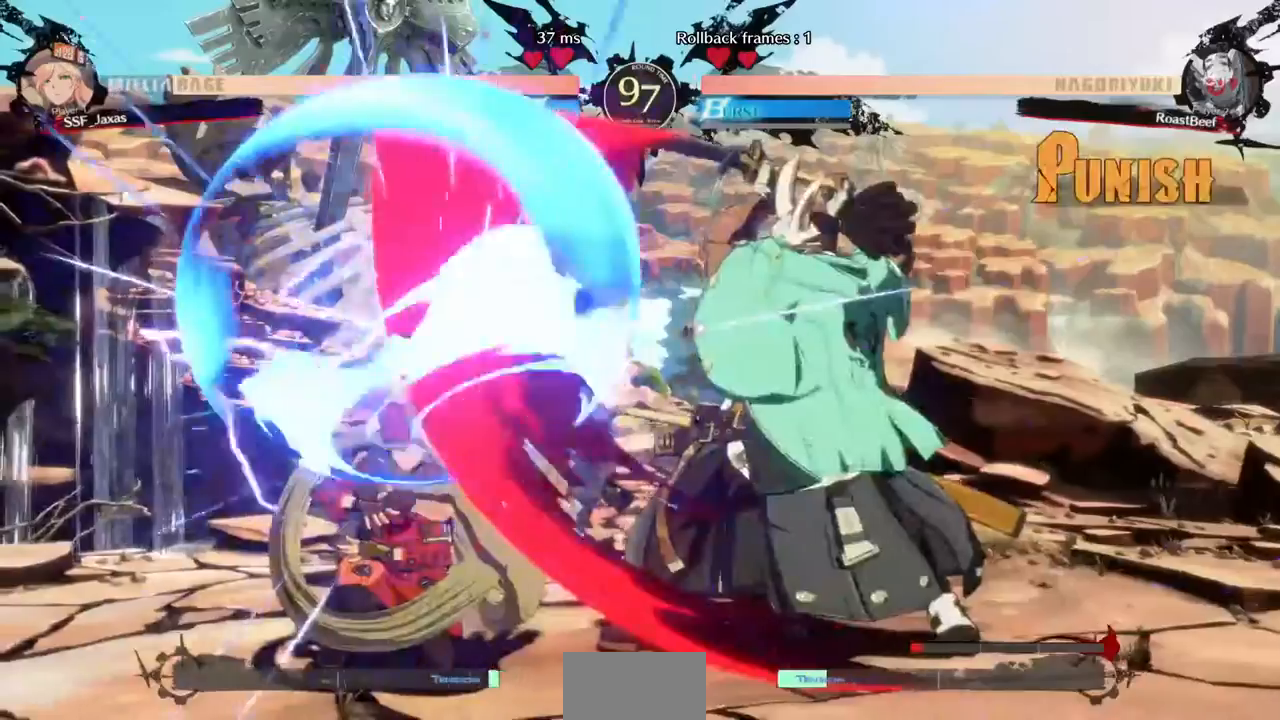
{"dt_ms": 520, "buttons": ["DPAD_DOWN", "DPAD_LEFT"]}